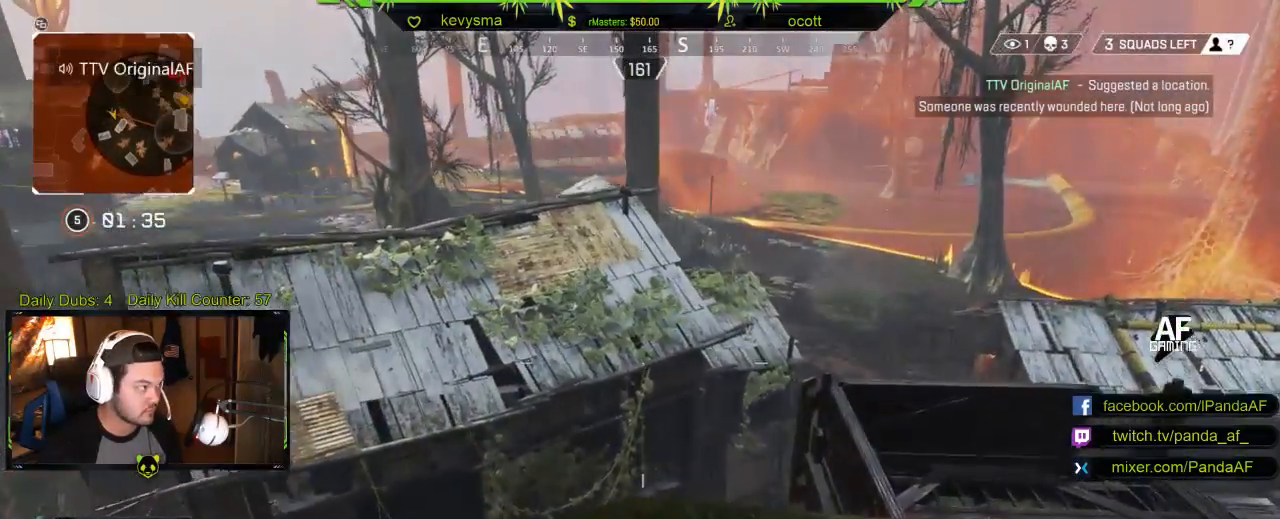
Gameplay with a controller (Xbox layout); each line is a JSON object with the inputs held at the frame after it. "events" lists button and stick changes between this image and that frame as [ms after this image, input, new state], when the widget could be followed in between.
{"buttons": [], "left_stick": "up", "right_stick": "center", "events": [[17, "right_stick", "left"], [167, "right_stick", "center"]]}
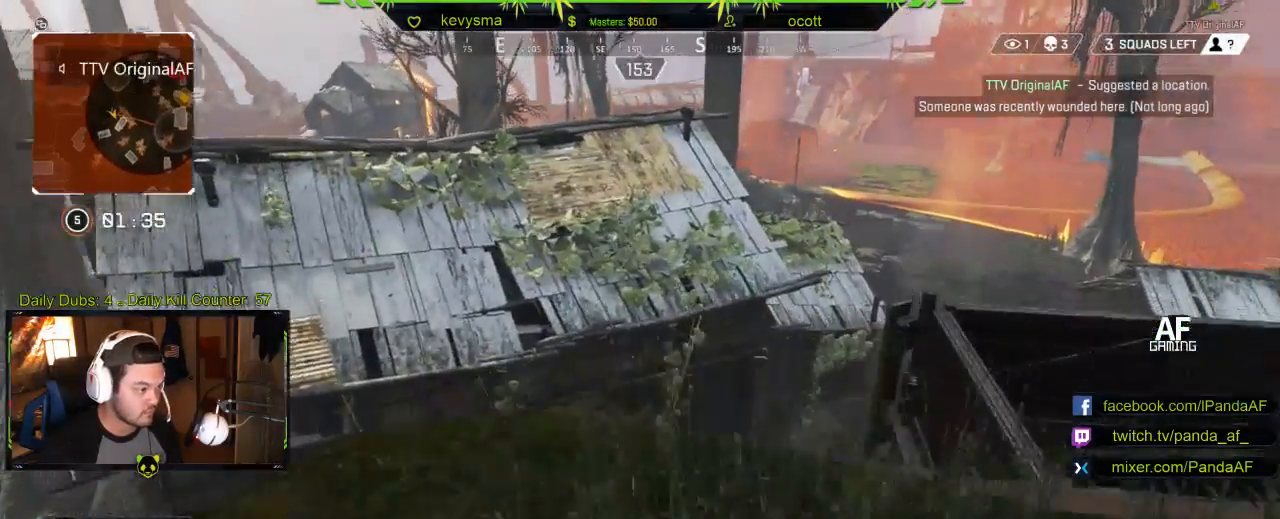
{"buttons": [], "left_stick": "up", "right_stick": "center", "events": [[100, "right_stick", "left"], [217, "right_stick", "center"]]}
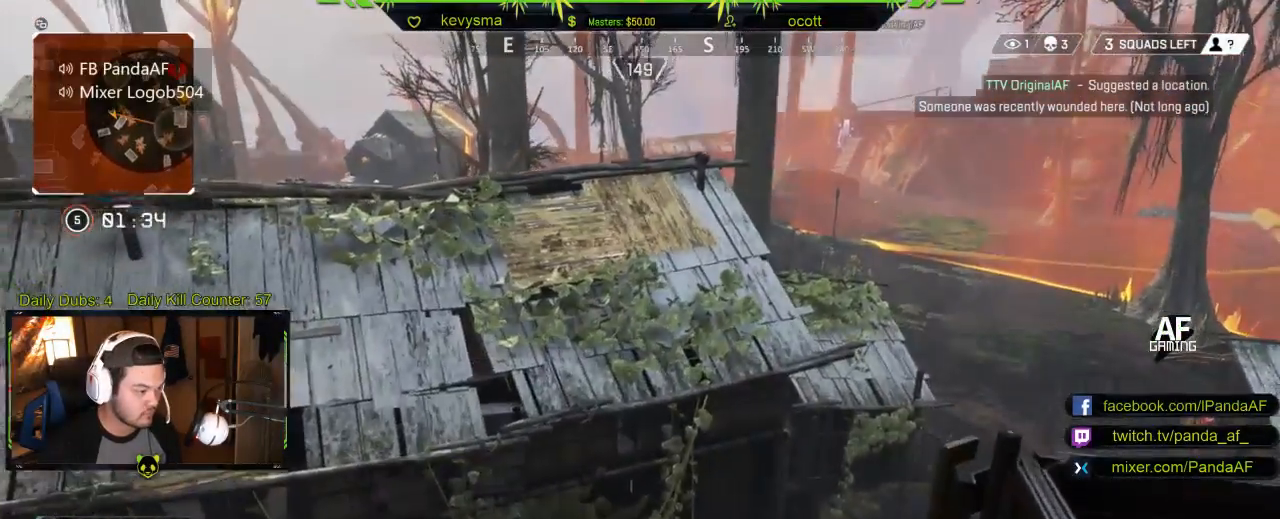
{"buttons": [], "left_stick": "up", "right_stick": "center", "events": []}
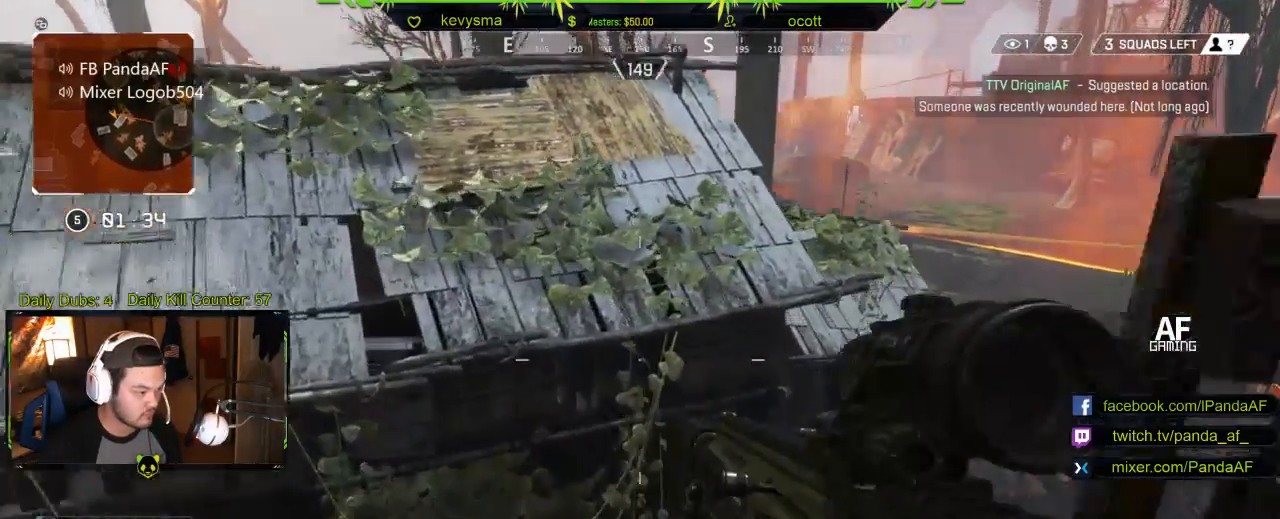
{"buttons": [], "left_stick": "up", "right_stick": "up-right", "events": [[300, "right_stick", "up-right"]]}
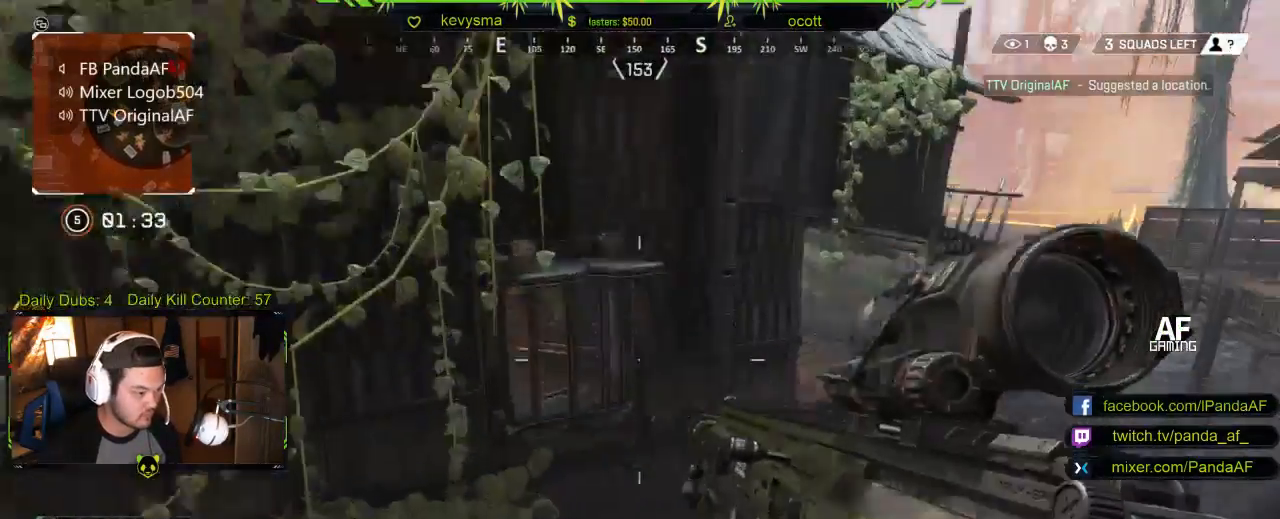
{"buttons": [], "left_stick": "up", "right_stick": "center", "events": [[17, "right_stick", "center"], [133, "right_stick", "up"], [367, "right_stick", "center"]]}
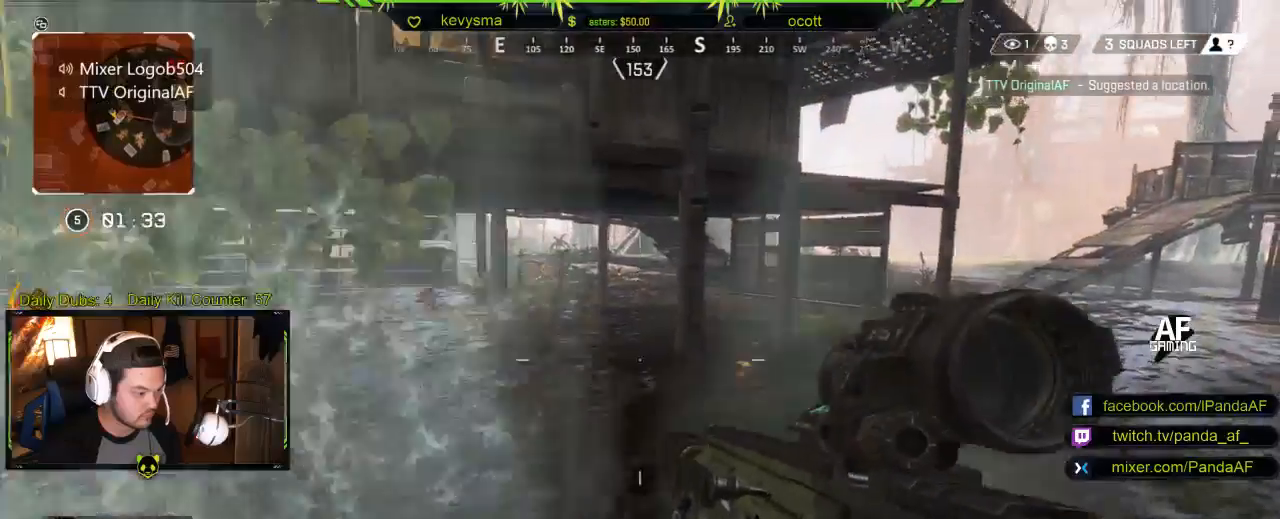
{"buttons": ["L3"], "left_stick": "up", "right_stick": "center", "events": [[50, "right_stick", "right"], [133, "right_stick", "center"], [317, "right_stick", "left"], [400, "L3", "down"], [433, "right_stick", "center"]]}
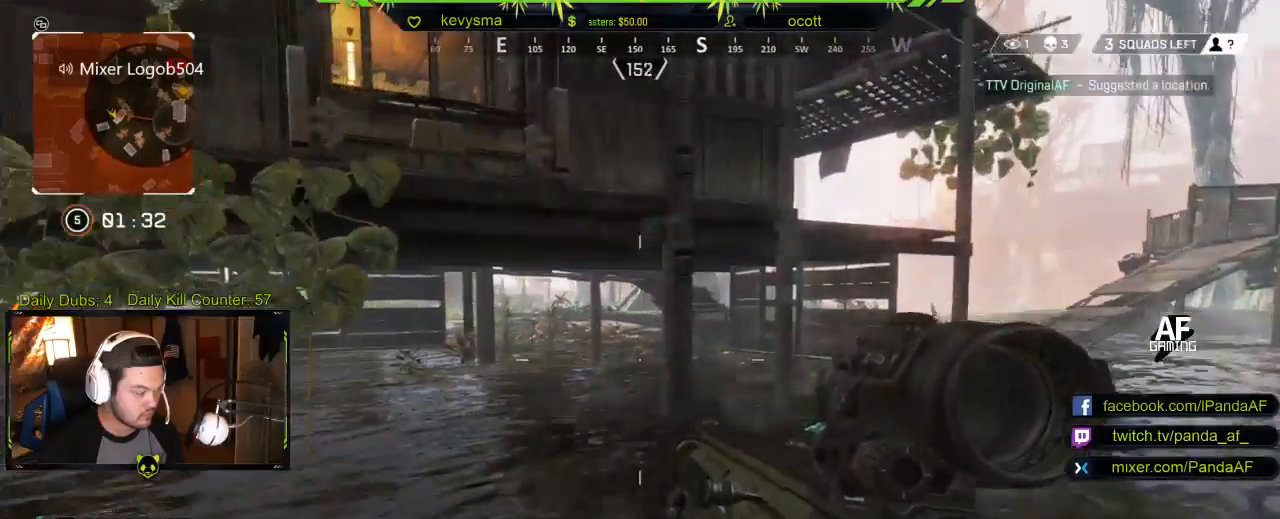
{"buttons": [], "left_stick": "up", "right_stick": "center", "events": [[133, "L3", "up"]]}
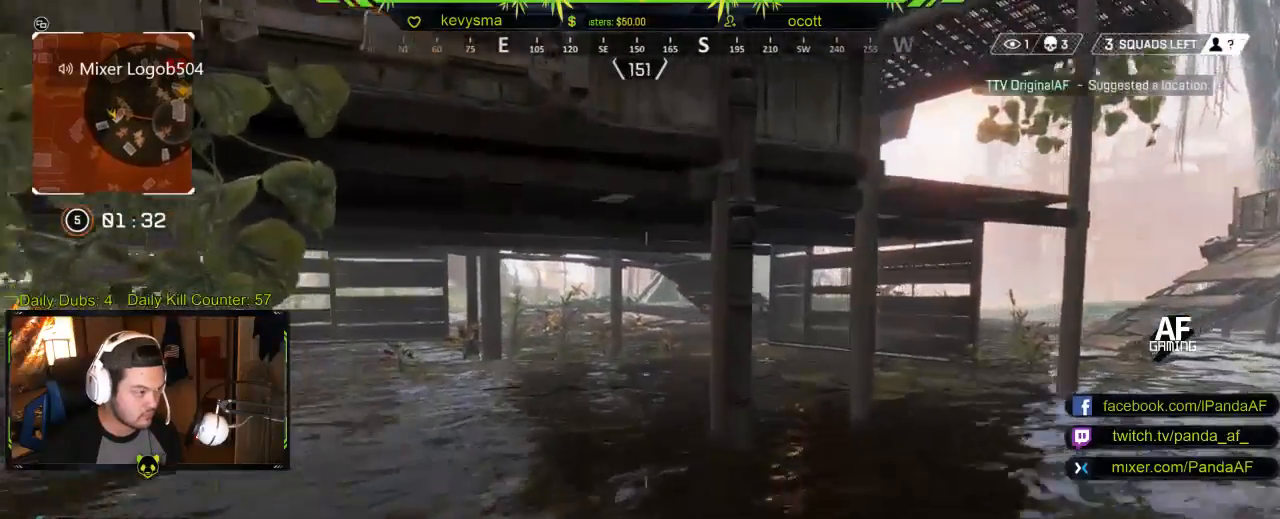
{"buttons": [], "left_stick": "up", "right_stick": "center", "events": [[133, "right_stick", "left"], [283, "right_stick", "center"]]}
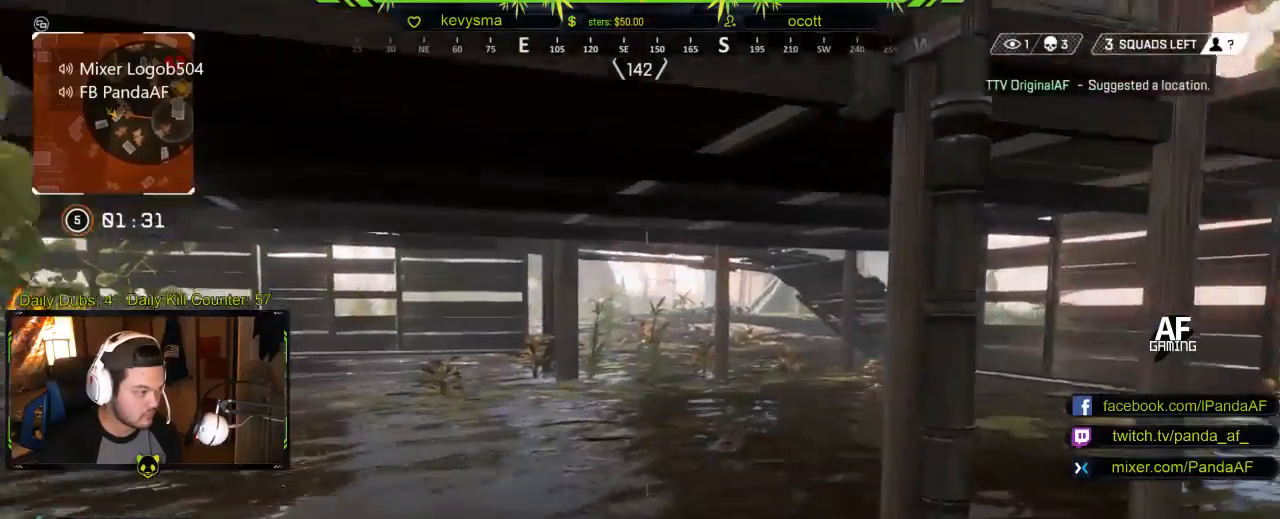
{"buttons": [], "left_stick": "up", "right_stick": "center", "events": []}
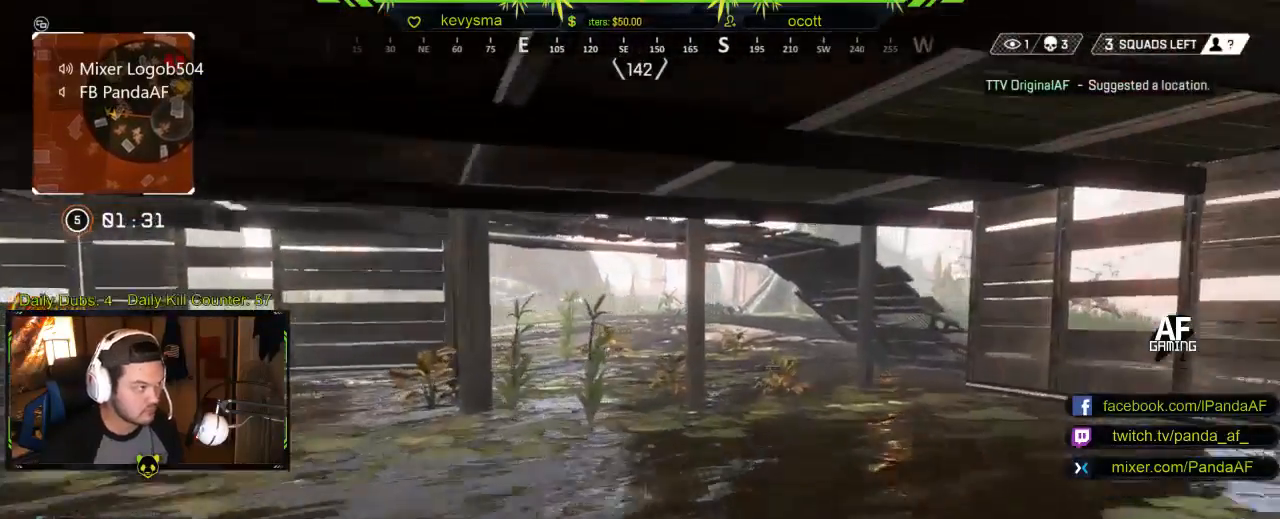
{"buttons": [], "left_stick": "up", "right_stick": "center", "events": []}
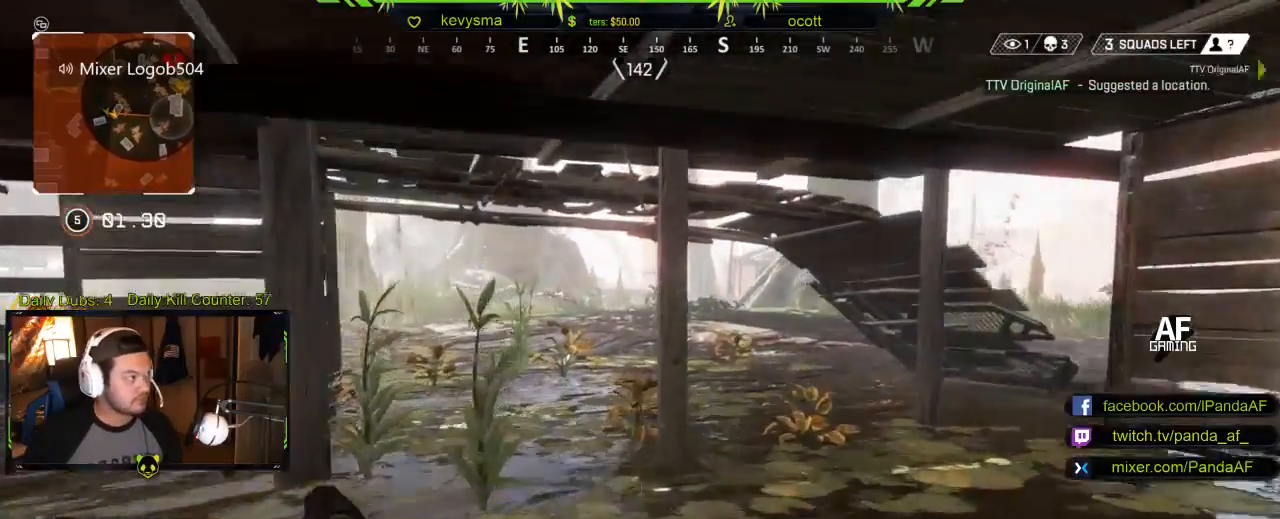
{"buttons": [], "left_stick": "up", "right_stick": "center", "events": []}
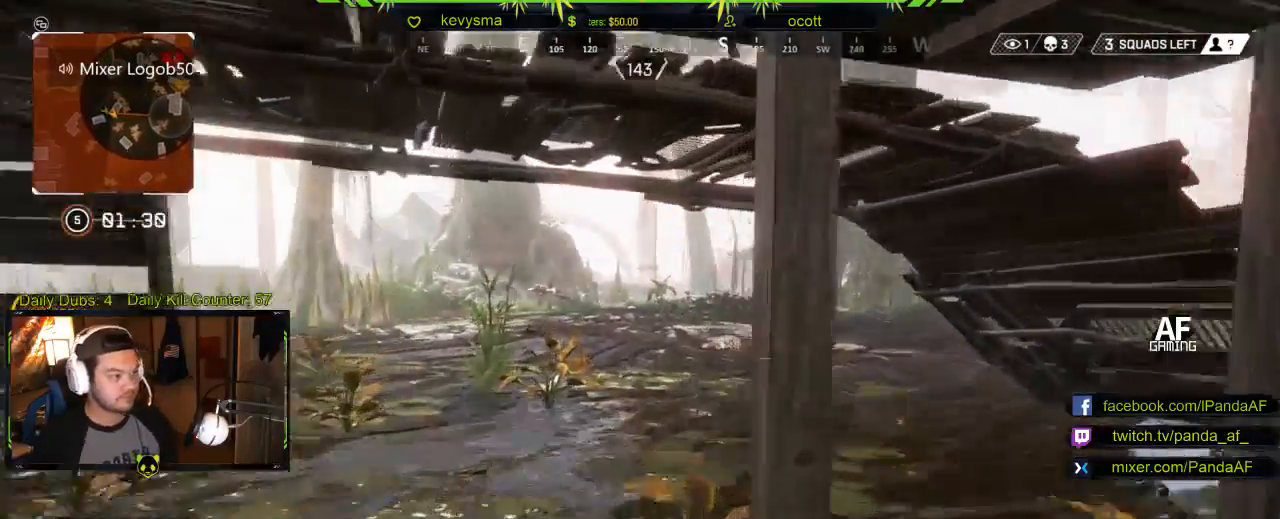
{"buttons": [], "left_stick": "up-right", "right_stick": "center", "events": [[83, "right_stick", "left"], [217, "left_stick", "up-right"], [283, "right_stick", "center"]]}
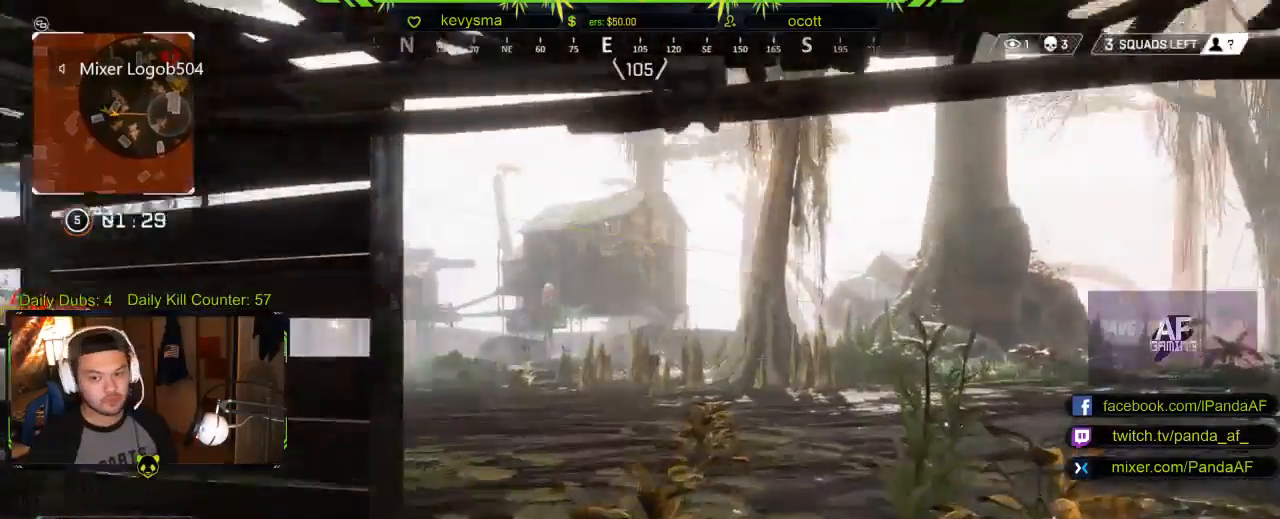
{"buttons": [], "left_stick": "up-right", "right_stick": "center", "events": []}
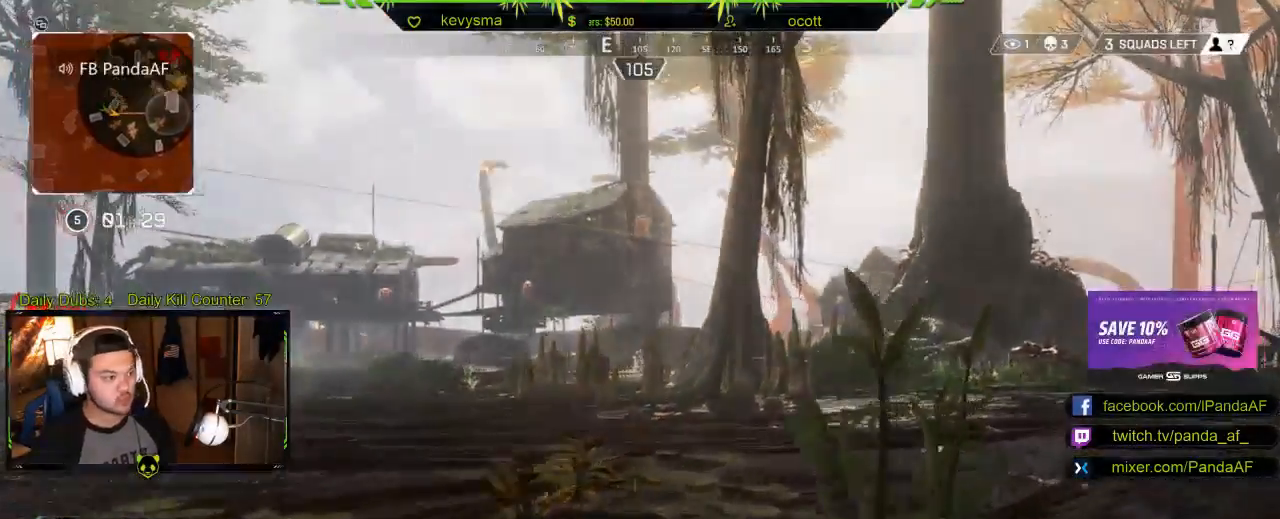
{"buttons": [], "left_stick": "up-right", "right_stick": "center", "events": []}
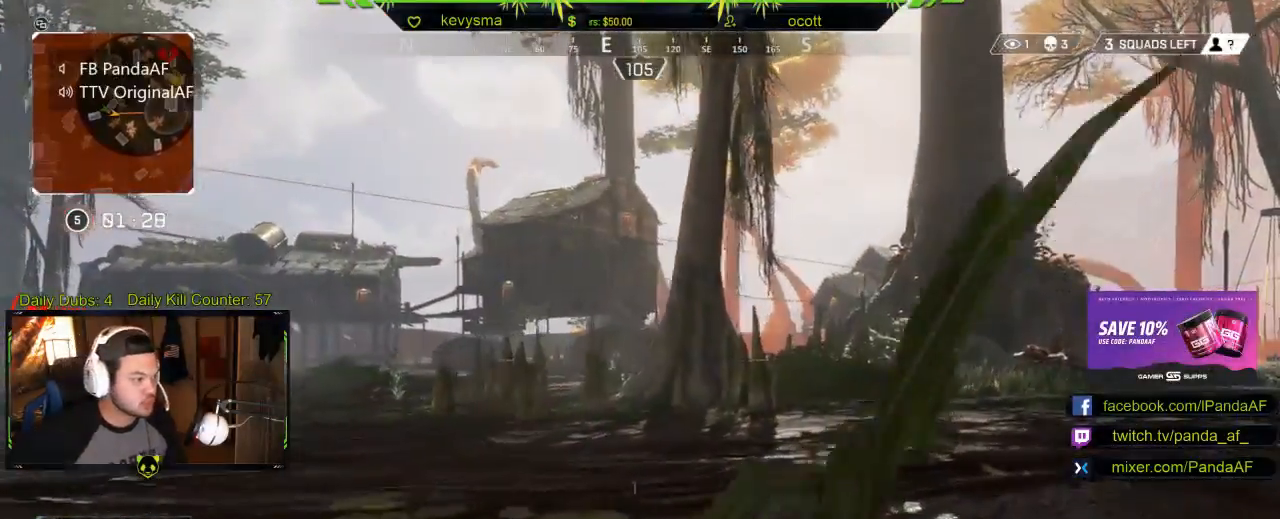
{"buttons": [], "left_stick": "up-right", "right_stick": "center", "events": []}
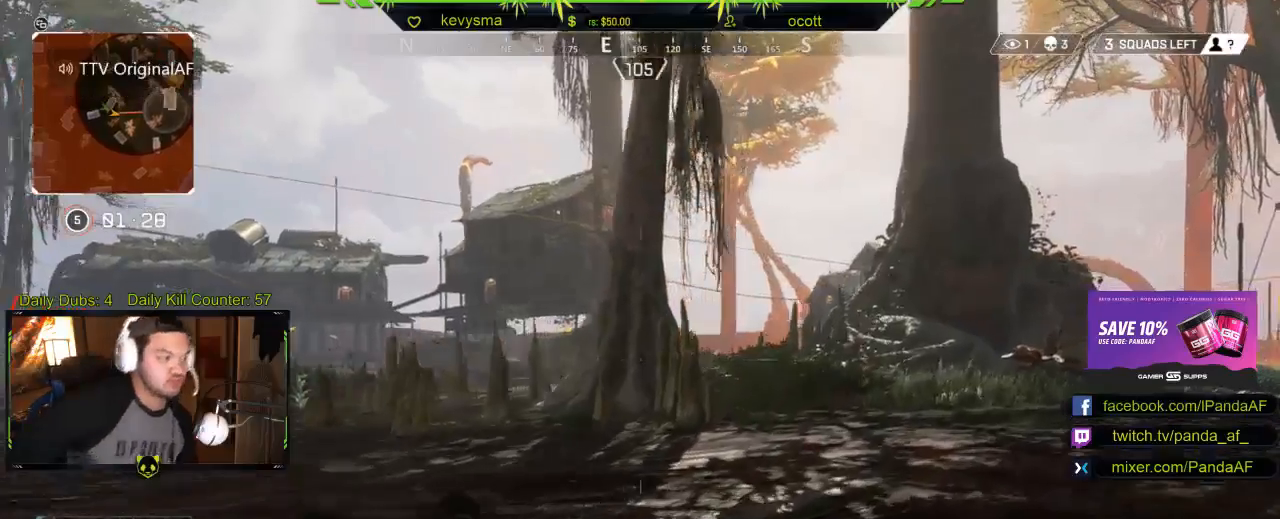
{"buttons": [], "left_stick": "up-right", "right_stick": "center", "events": []}
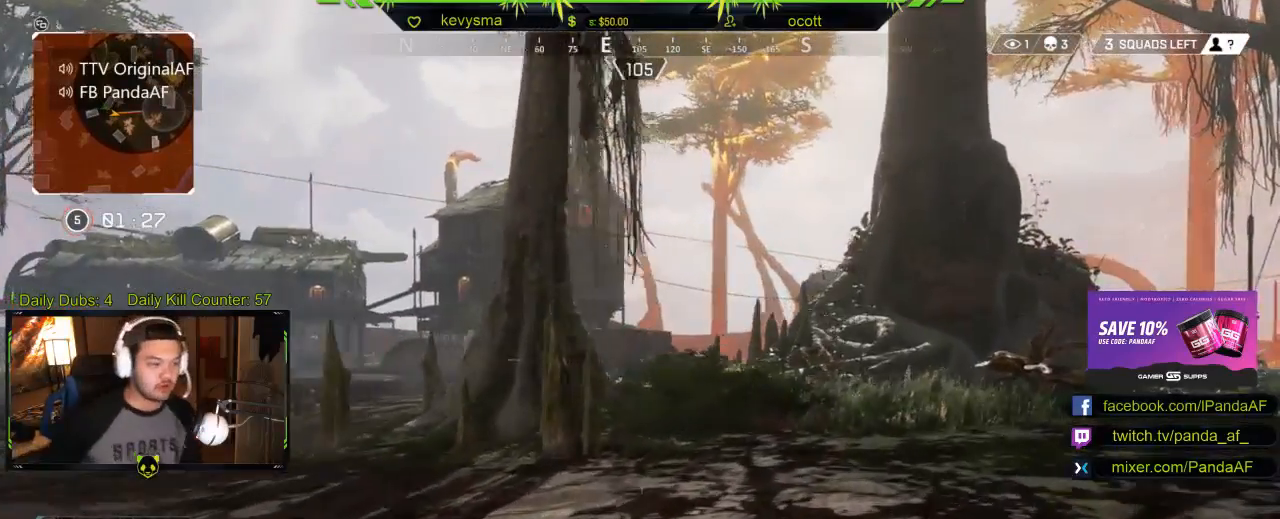
{"buttons": [], "left_stick": "up-right", "right_stick": "center", "events": []}
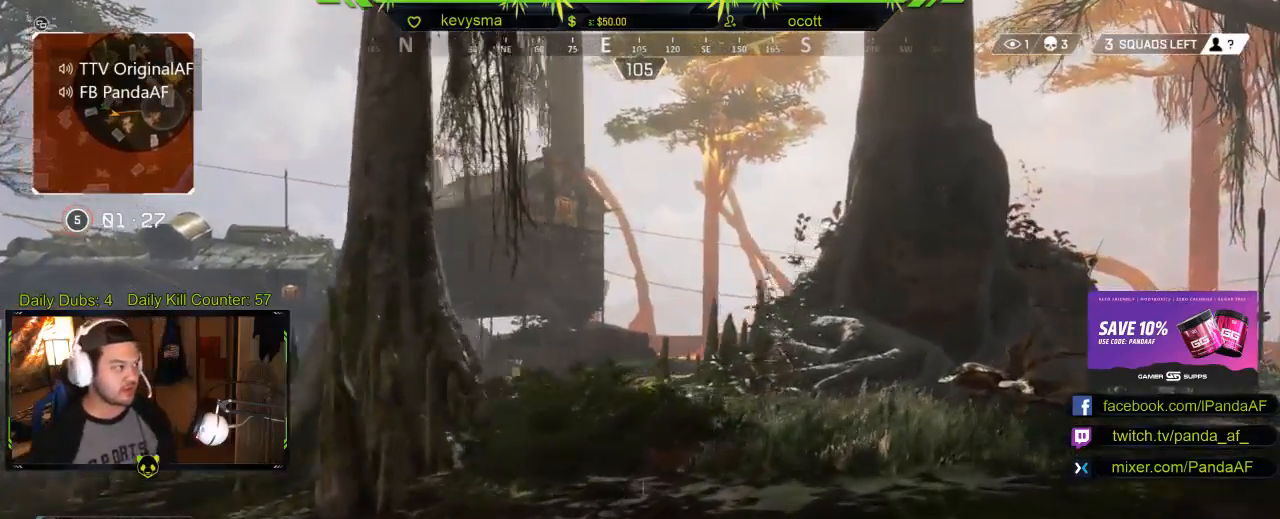
{"buttons": [], "left_stick": "up-right", "right_stick": "center", "events": []}
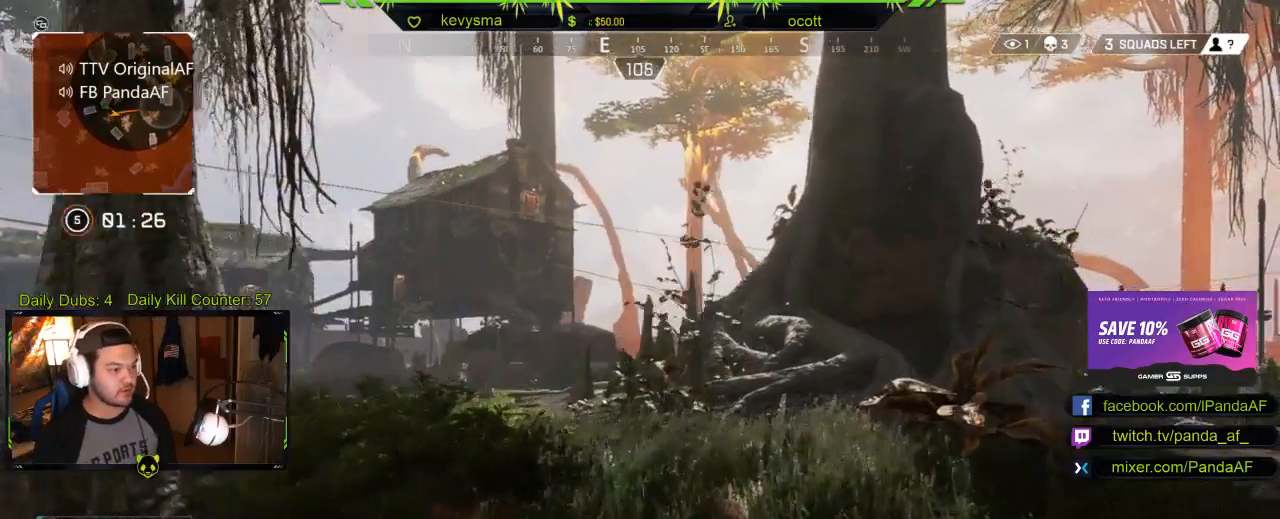
{"buttons": [], "left_stick": "up-right", "right_stick": "right", "events": [[350, "right_stick", "right"]]}
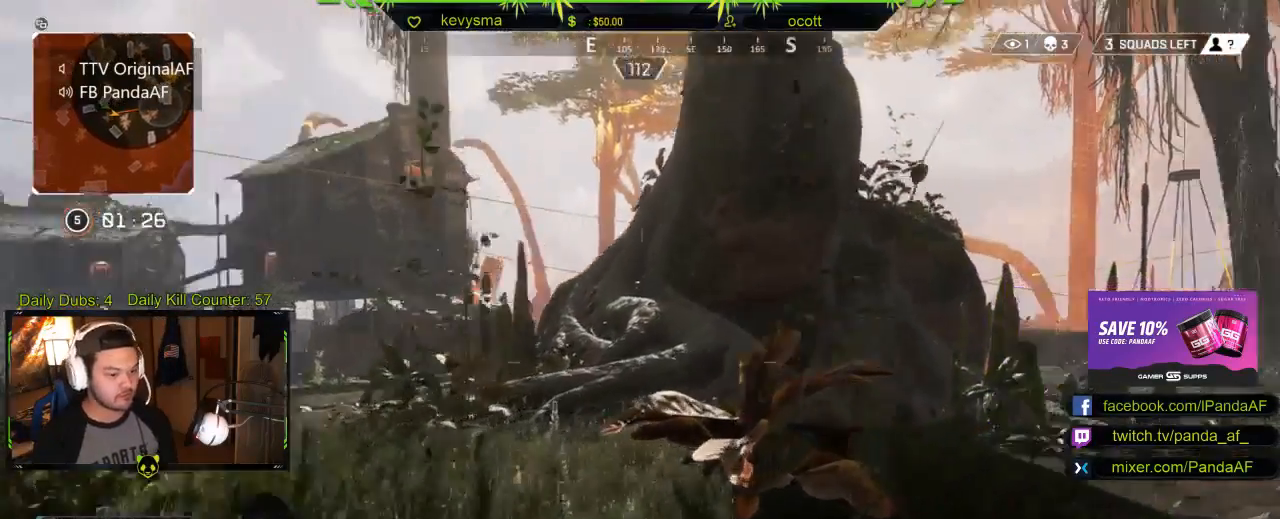
{"buttons": [], "left_stick": "up-right", "right_stick": "center", "events": [[17, "right_stick", "center"], [283, "DPAD_RIGHT", "down"], [383, "DPAD_RIGHT", "up"]]}
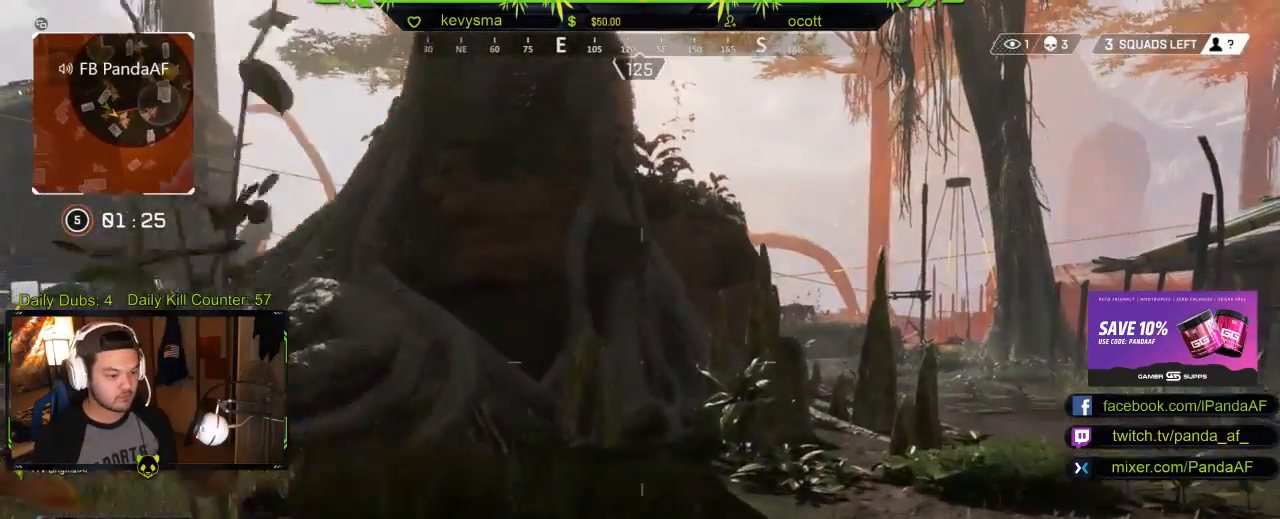
{"buttons": [], "left_stick": "up-right", "right_stick": "center", "events": [[217, "right_stick", "up"], [367, "right_stick", "center"]]}
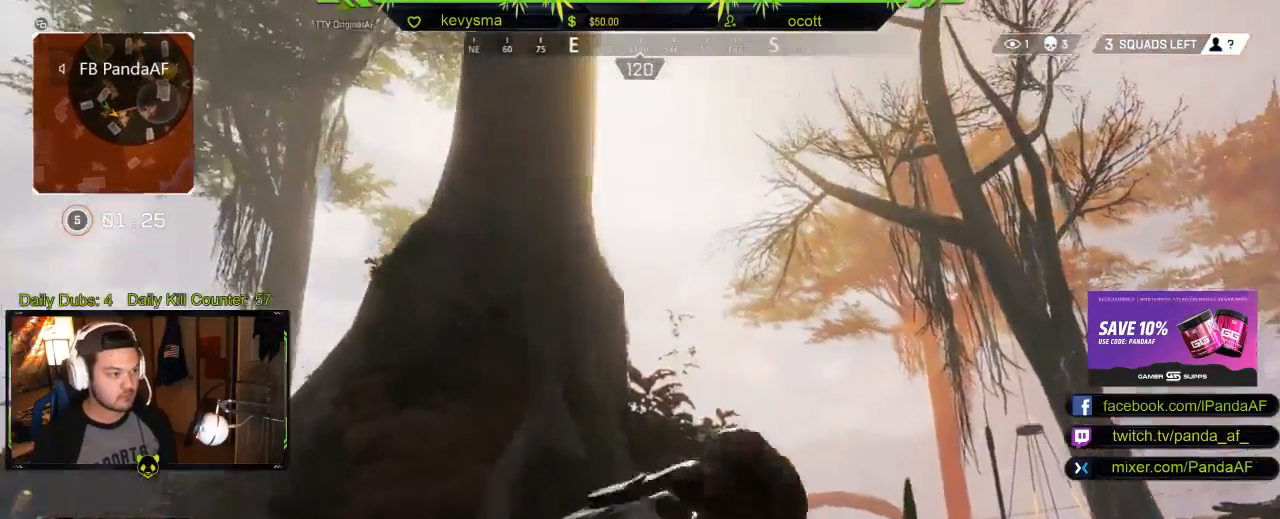
{"buttons": ["R2"], "left_stick": "up-right", "right_stick": "left", "events": [[117, "R2", "down"], [200, "right_stick", "left"]]}
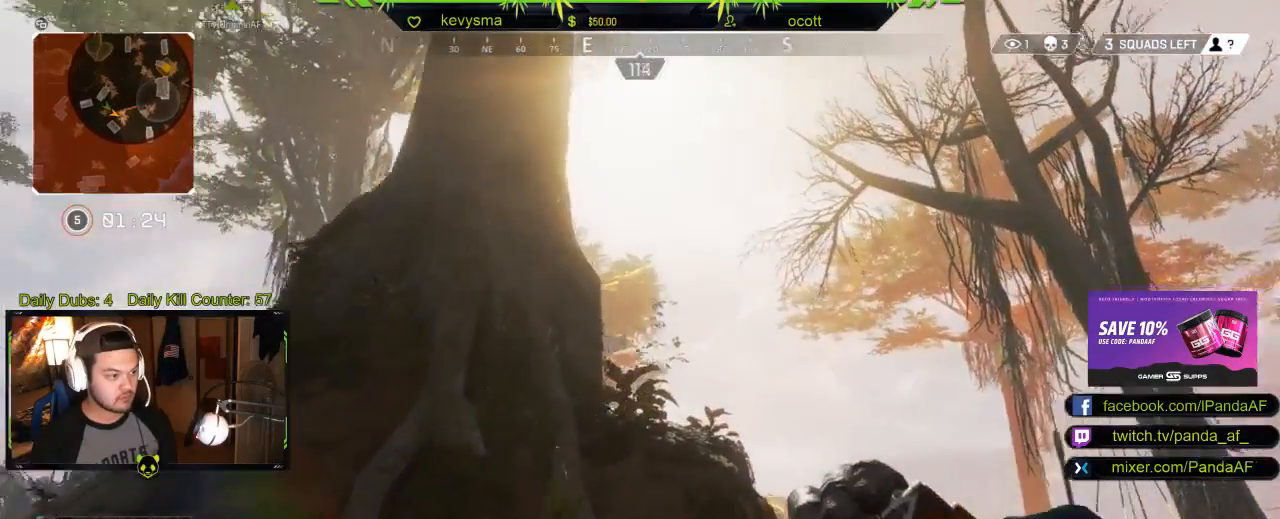
{"buttons": ["R2"], "left_stick": "up-right", "right_stick": "left", "events": [[83, "right_stick", "center"], [467, "right_stick", "left"]]}
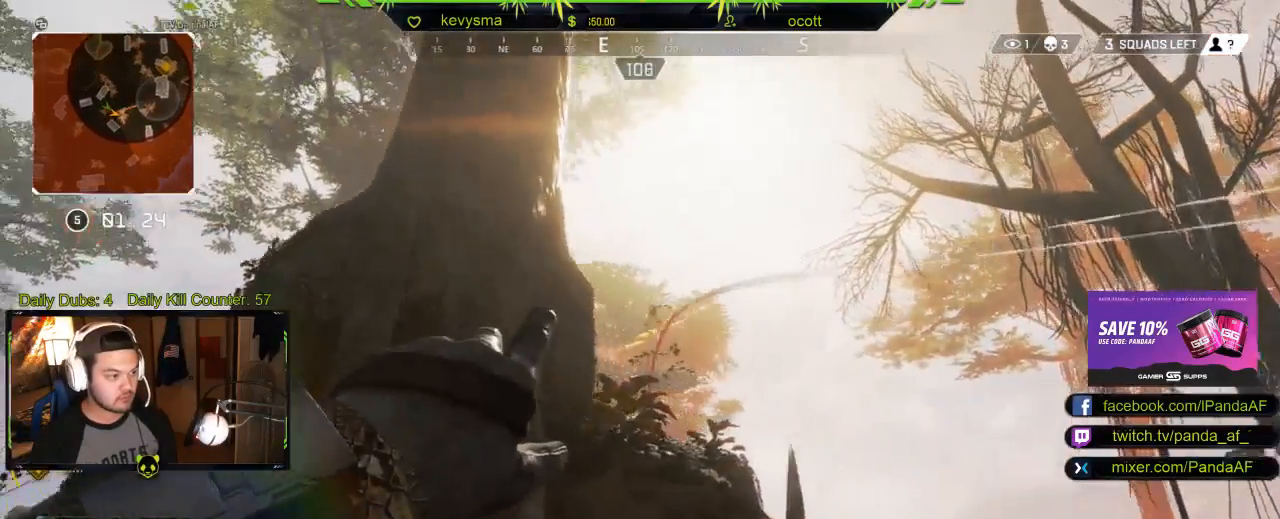
{"buttons": [], "left_stick": "up-right", "right_stick": "center", "events": [[250, "right_stick", "up-left"], [350, "R2", "up"], [367, "right_stick", "center"]]}
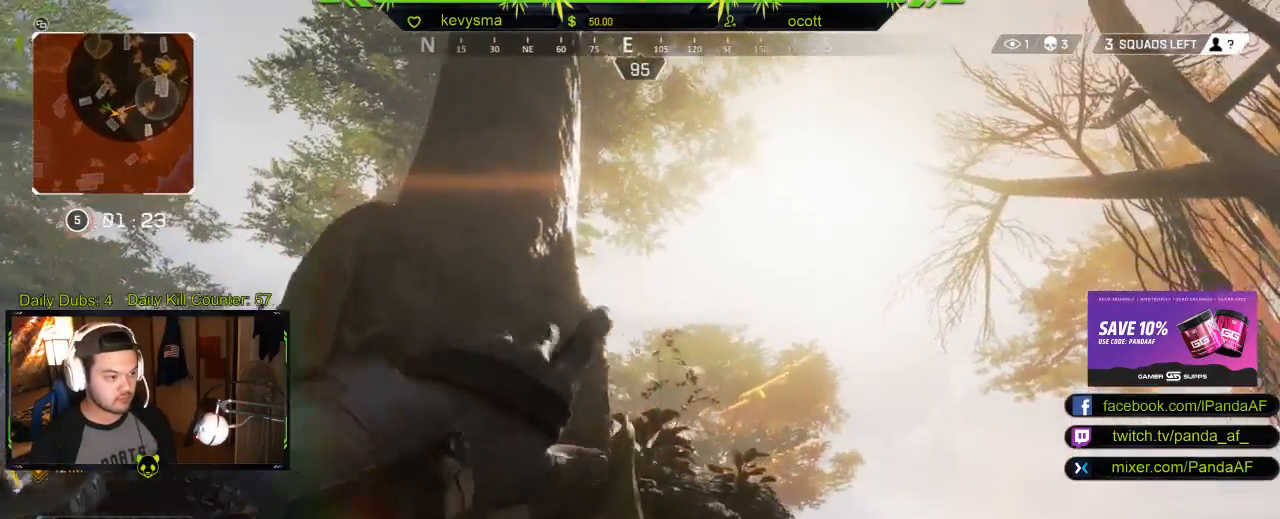
{"buttons": [], "left_stick": "up-right", "right_stick": "center", "events": [[200, "L3", "down"], [250, "right_stick", "down"], [317, "right_stick", "down-right"], [383, "L3", "up"], [500, "right_stick", "center"]]}
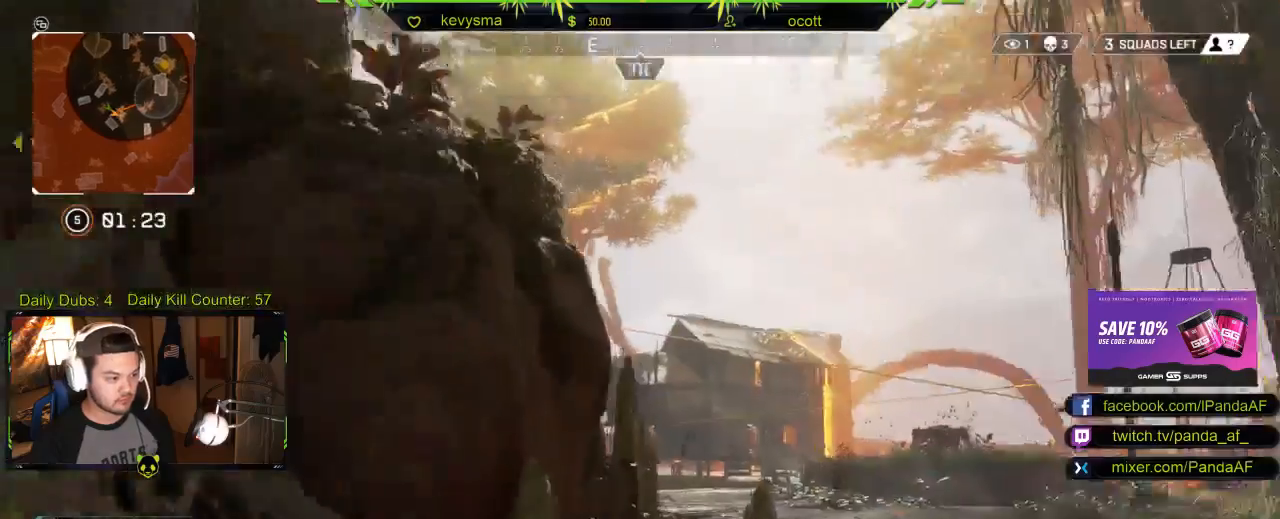
{"buttons": [], "left_stick": "up-right", "right_stick": "left", "events": [[17, "L3", "down"], [167, "L3", "up"], [183, "Y", "down"], [267, "Y", "up"], [383, "right_stick", "left"]]}
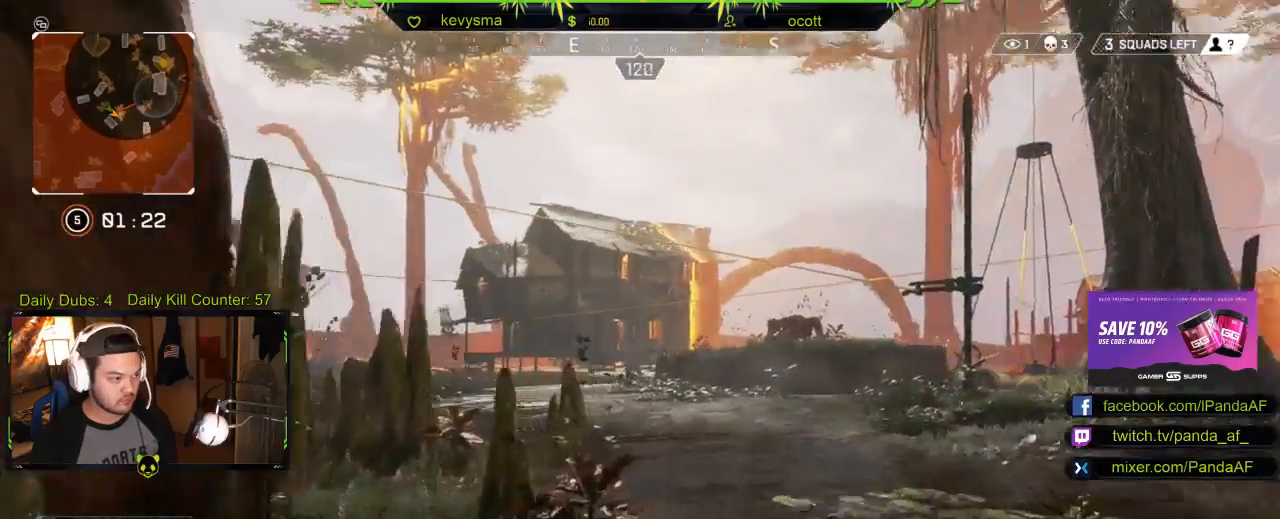
{"buttons": [], "left_stick": "up-right", "right_stick": "center", "events": [[50, "right_stick", "center"]]}
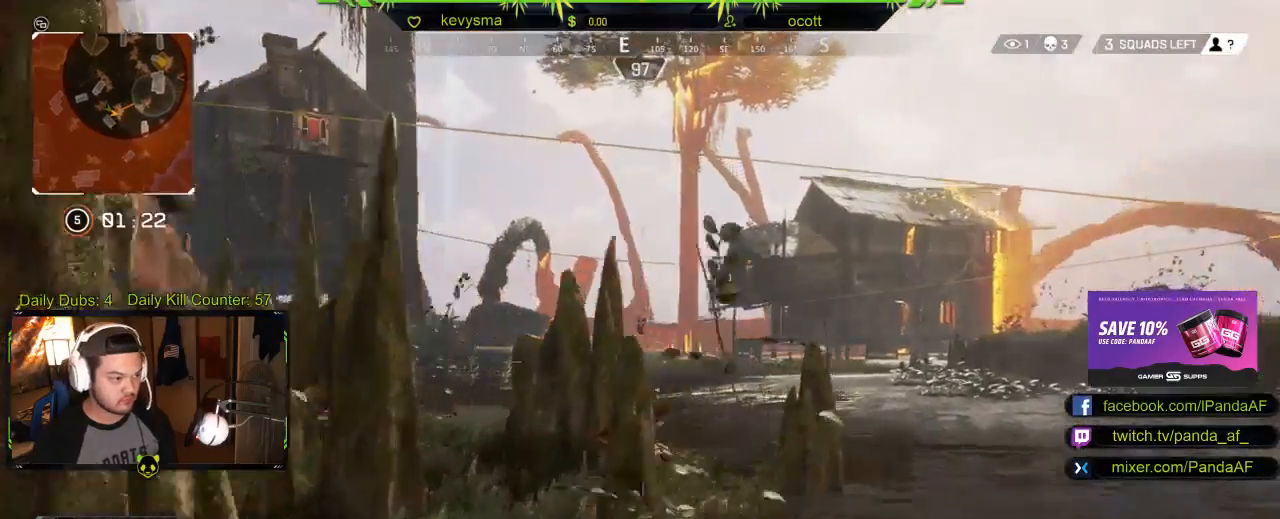
{"buttons": [], "left_stick": "up-right", "right_stick": "left", "events": [[233, "right_stick", "left"]]}
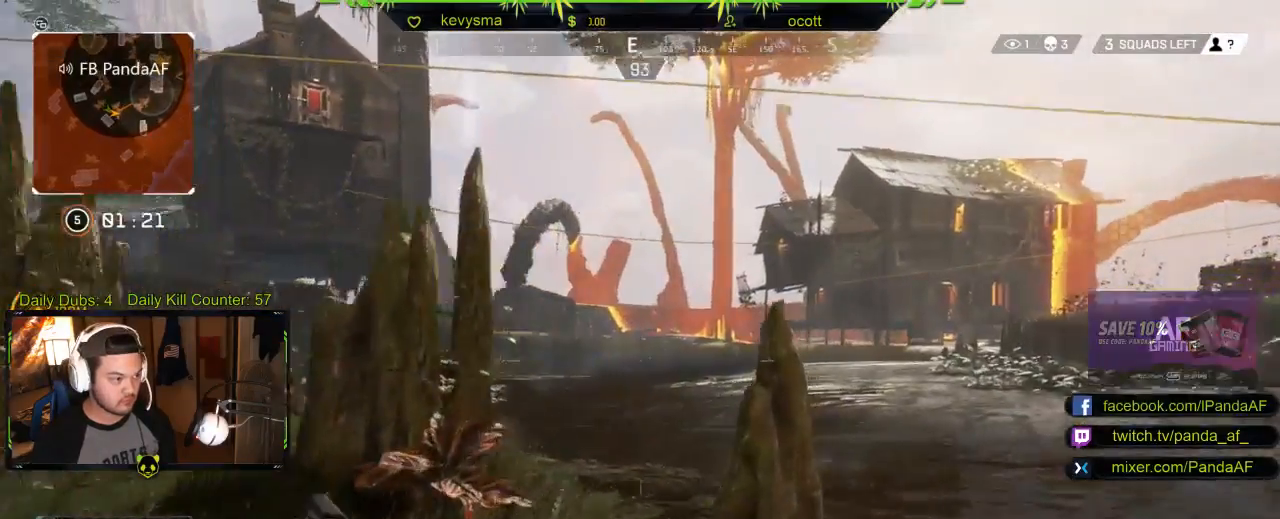
{"buttons": [], "left_stick": "up-right", "right_stick": "center", "events": [[117, "right_stick", "center"]]}